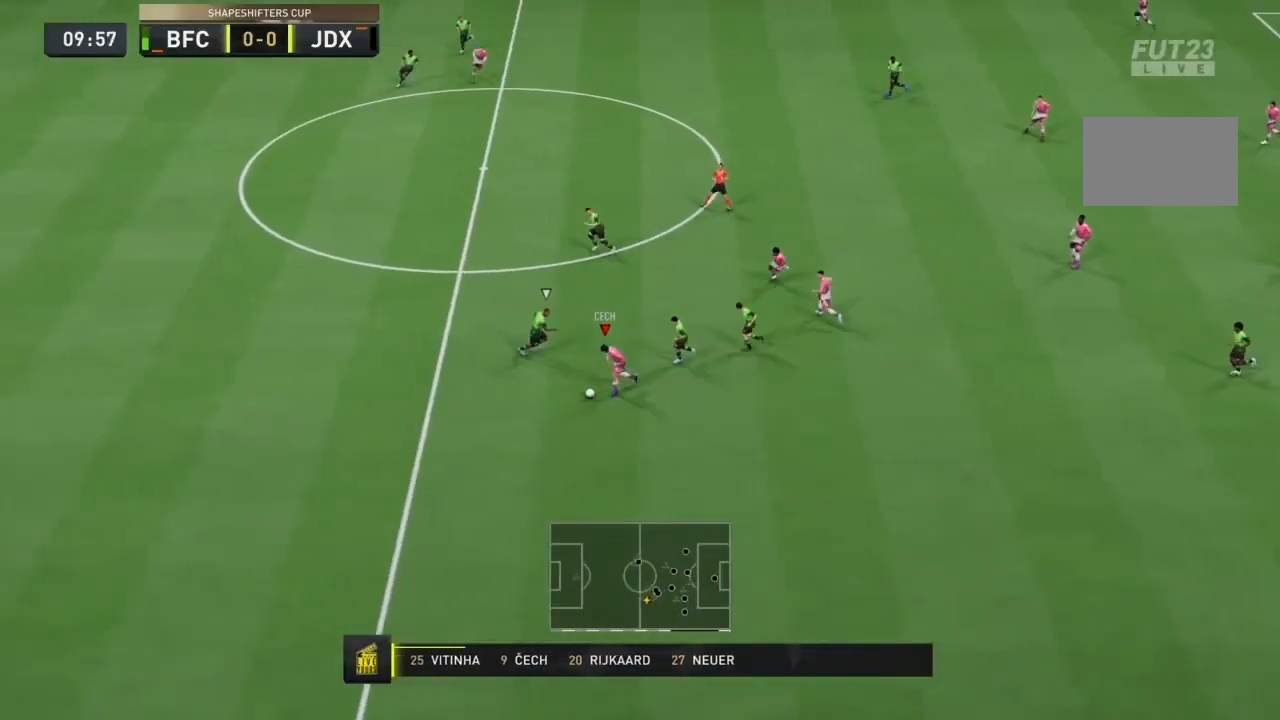
Gameplay with a controller (PlayStation layout); each line is a JSON object with the inputs held at the frame after it (dt_ms = milliseconds from this image to that frame). "events" lists button and stick changes between this image and that frame as [ms after this image, input, new state], when the widget could be followed in between. Not read: L3 R3.
{"dt_ms": 500, "buttons": ["R2"], "left_stick": "left", "right_stick": "center", "events": []}
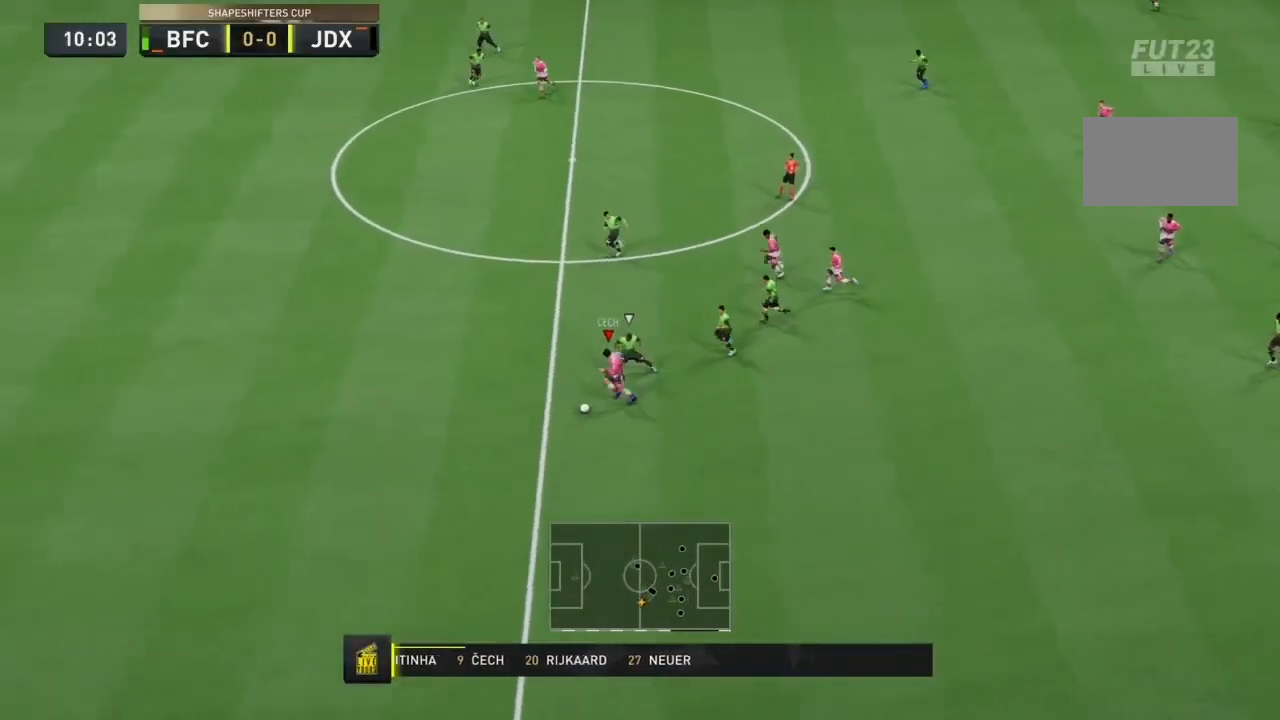
{"dt_ms": 500, "buttons": ["R2"], "left_stick": "left", "right_stick": "center", "events": [[100, "R2", "up"], [133, "R2", "down"]]}
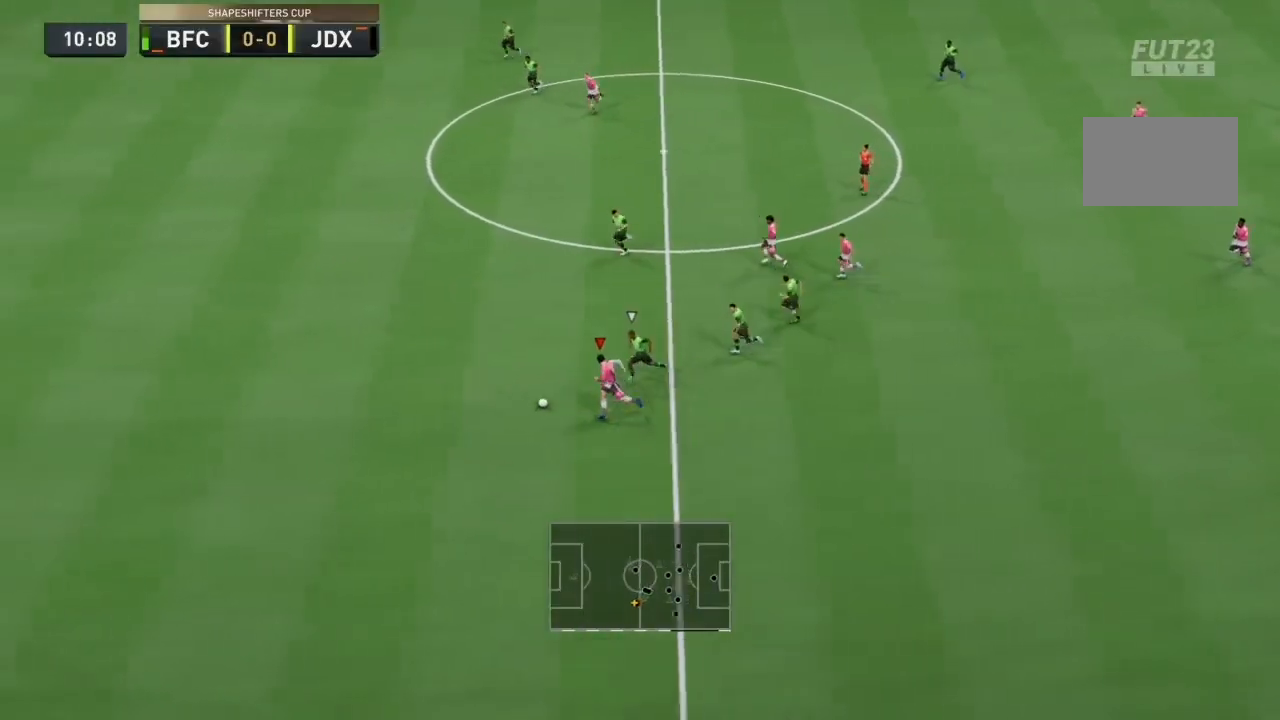
{"dt_ms": 500, "buttons": ["R2"], "left_stick": "left", "right_stick": "center", "events": []}
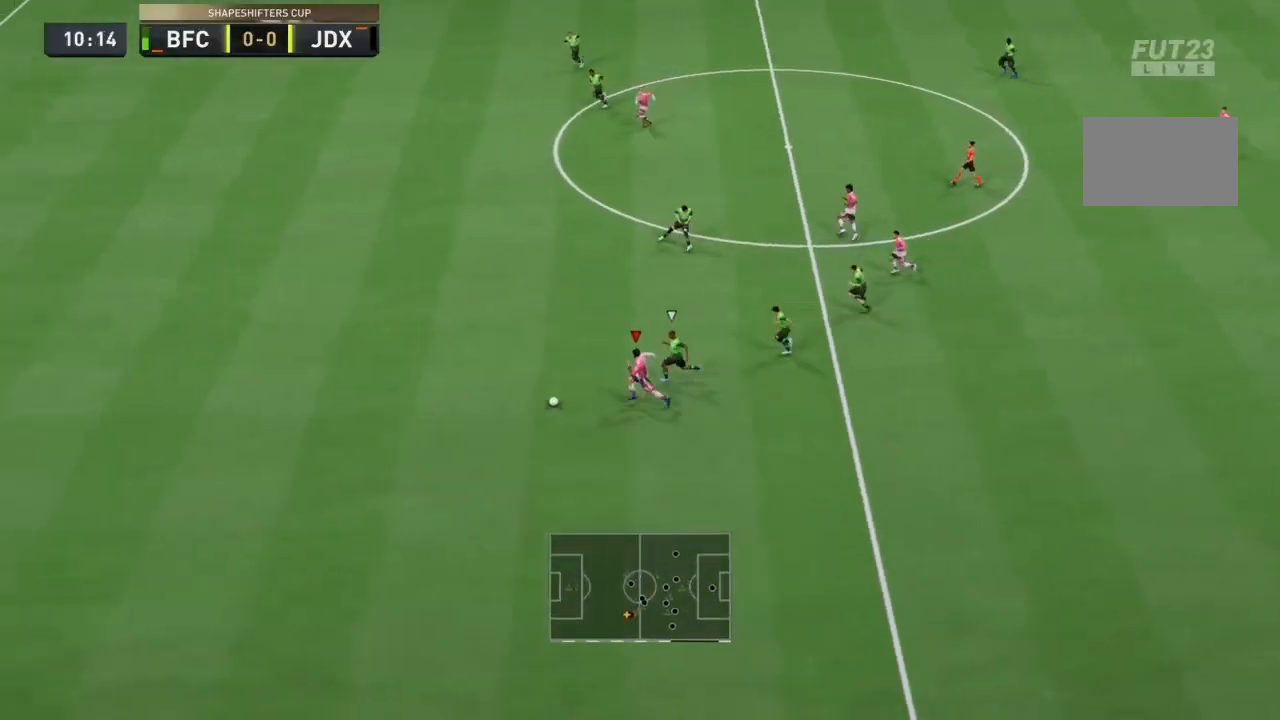
{"dt_ms": 500, "buttons": ["R2"], "left_stick": "left", "right_stick": "center", "events": [[67, "R2", "up"], [133, "R2", "down"], [233, "R2", "up"], [300, "R2", "down"]]}
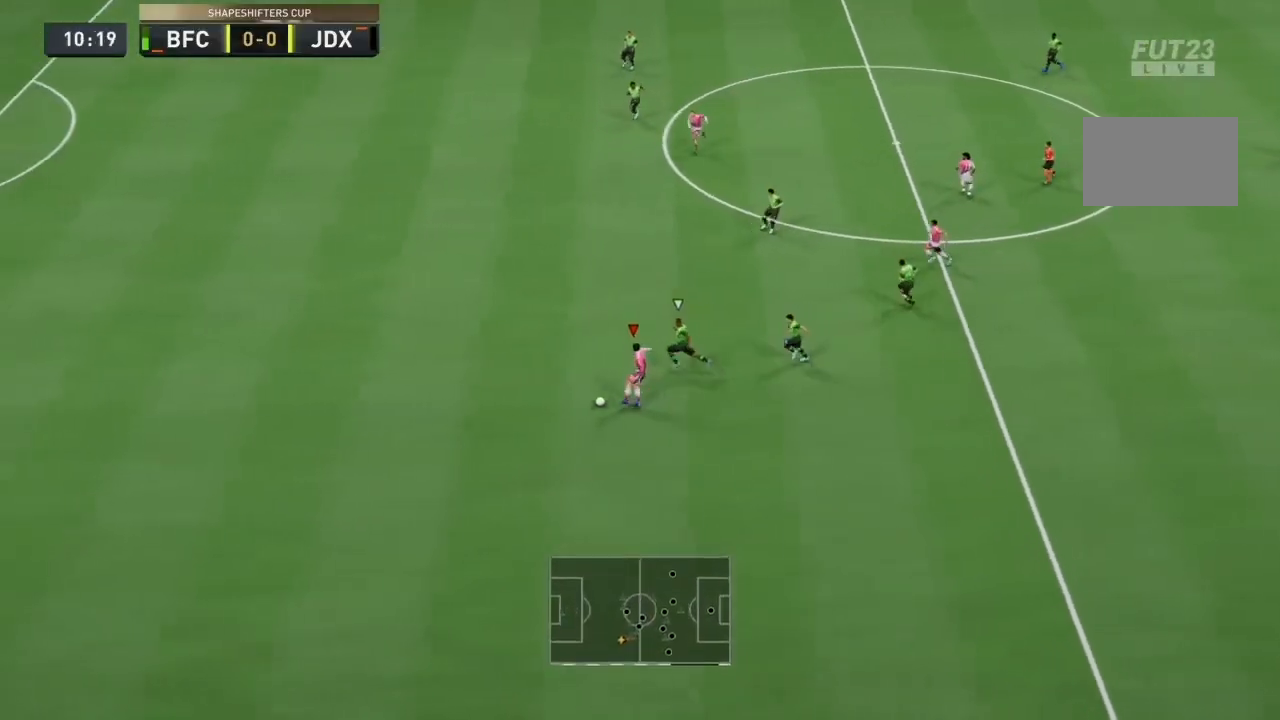
{"dt_ms": 500, "buttons": ["R2"], "left_stick": "left", "right_stick": "center", "events": []}
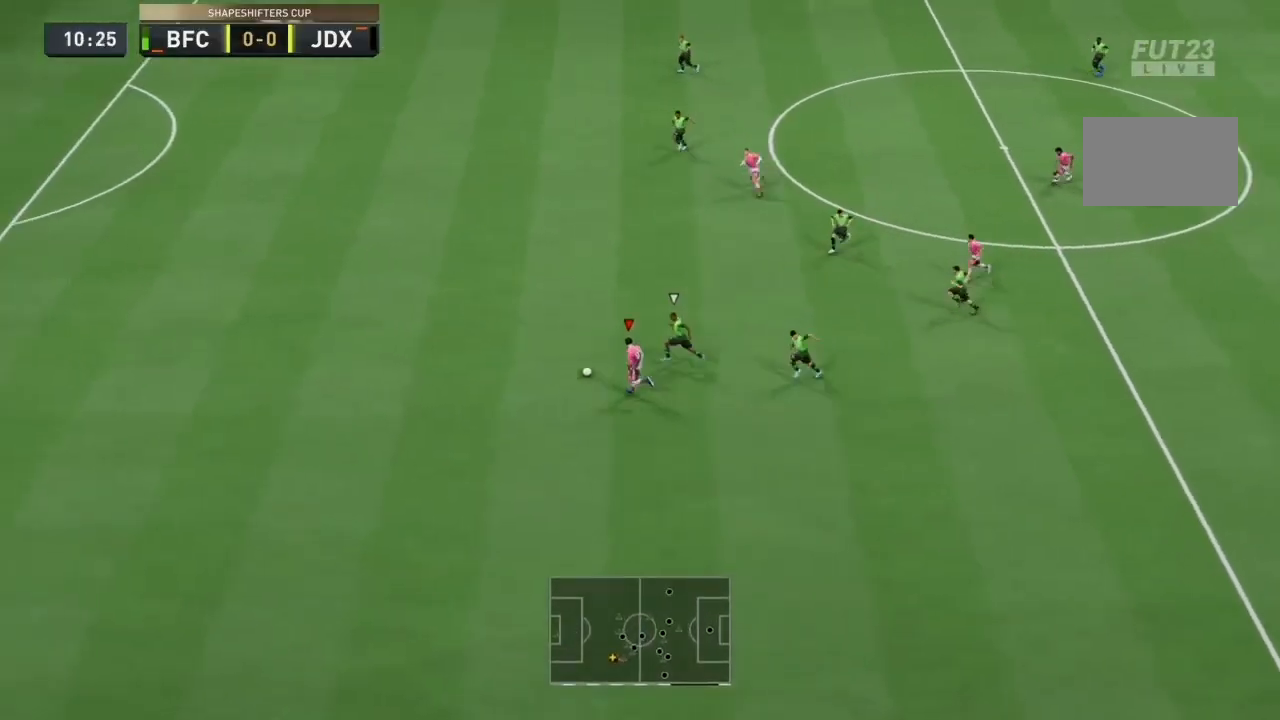
{"dt_ms": 1000, "buttons": ["L2", "R2"], "left_stick": "left", "right_stick": "center"}
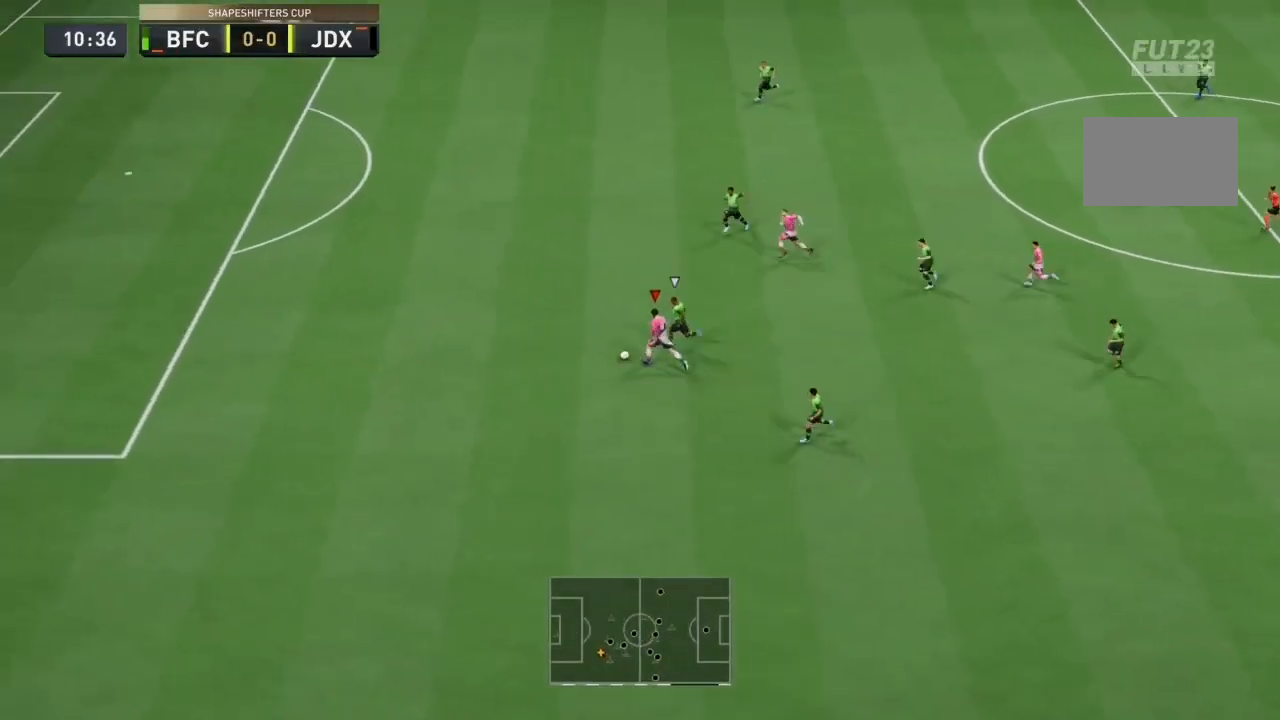
{"dt_ms": 500, "buttons": ["L2", "R2"], "left_stick": "up-left", "right_stick": "center", "events": [[133, "left_stick", "up-left"]]}
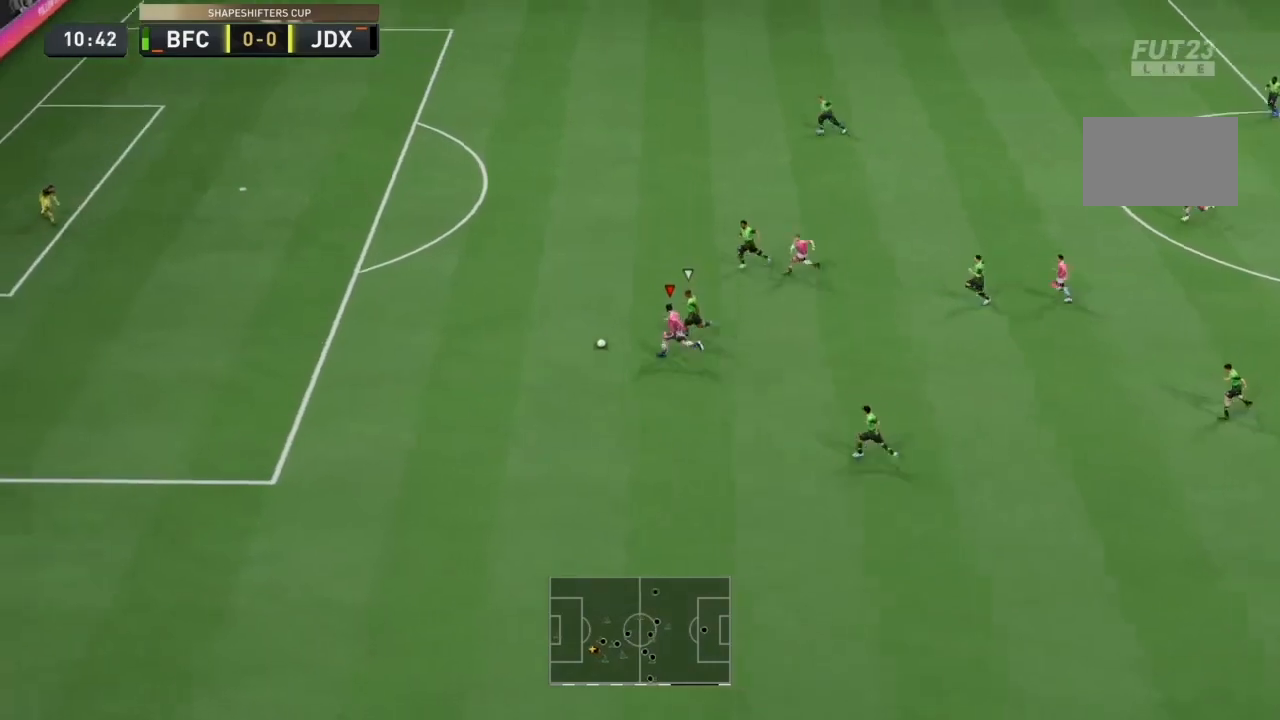
{"dt_ms": 500, "buttons": ["R2"], "left_stick": "left", "right_stick": "center", "events": [[267, "L2", "up"], [367, "left_stick", "left"]]}
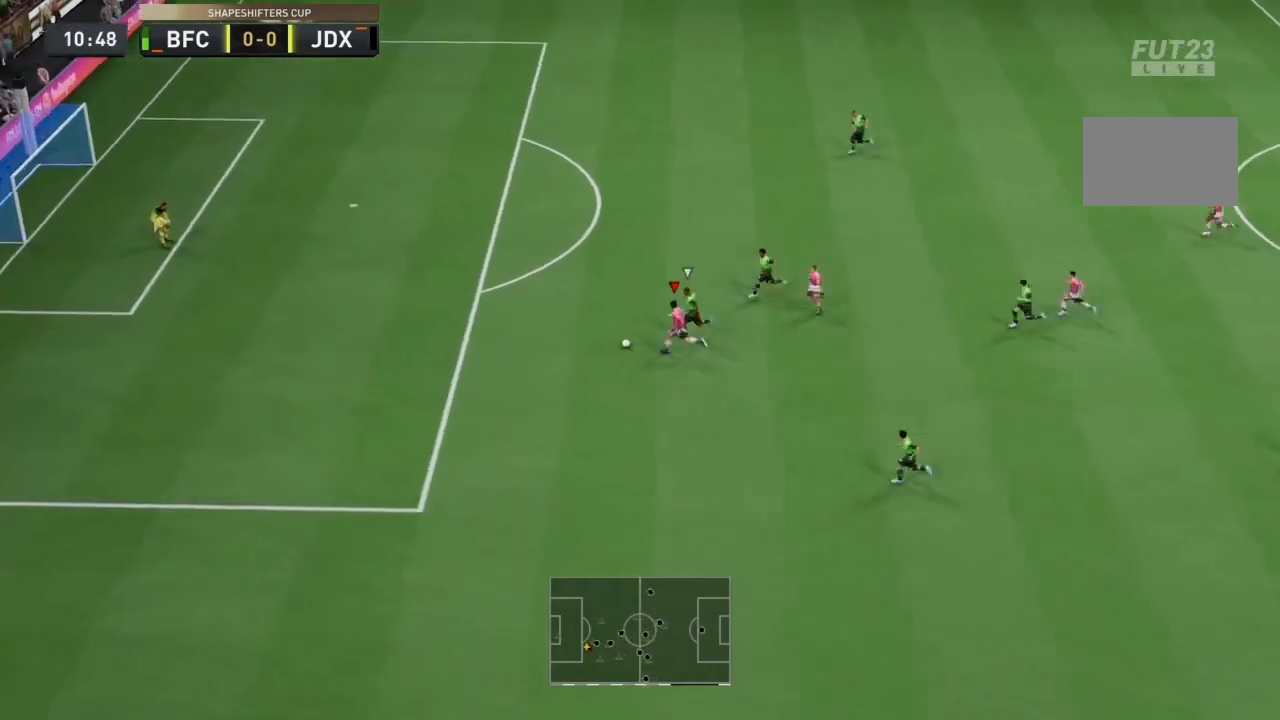
{"dt_ms": 500, "buttons": ["R2"], "left_stick": "left", "right_stick": "center", "events": []}
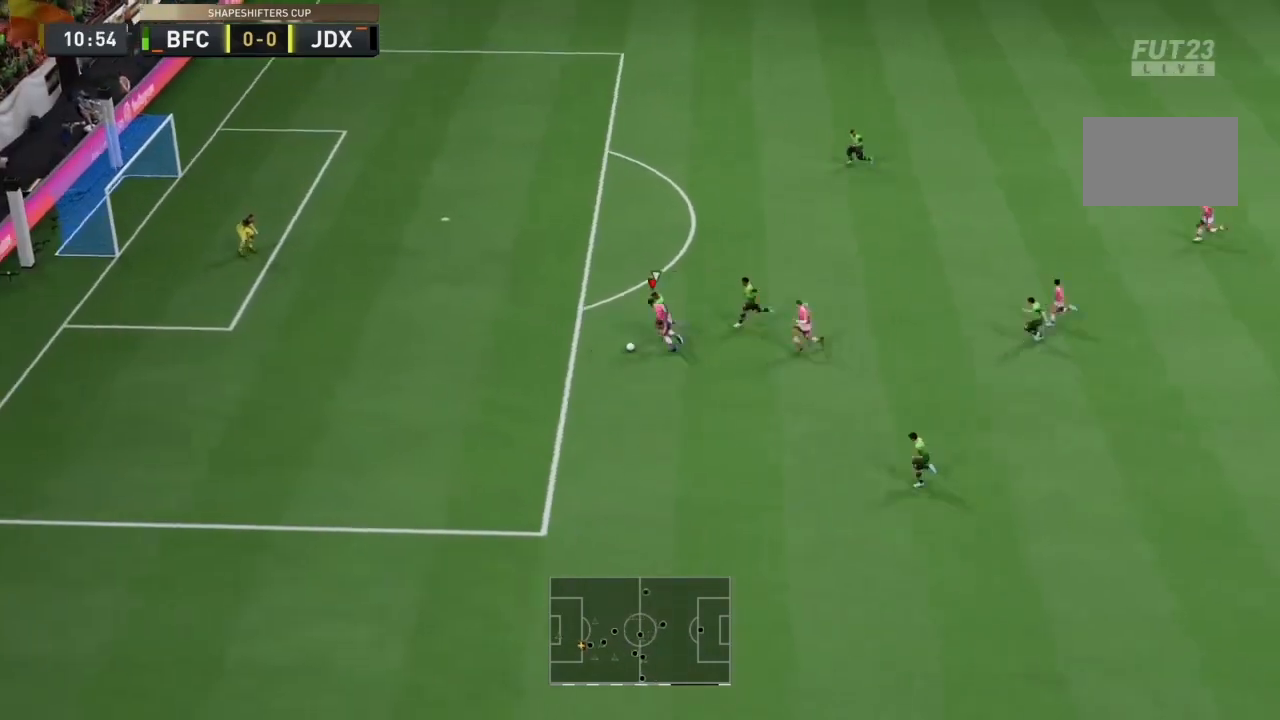
{"dt_ms": 500, "buttons": ["CIRCLE"], "left_stick": "up", "right_stick": "center", "events": [[333, "CIRCLE", "down"], [333, "R2", "up"], [433, "left_stick", "up"]]}
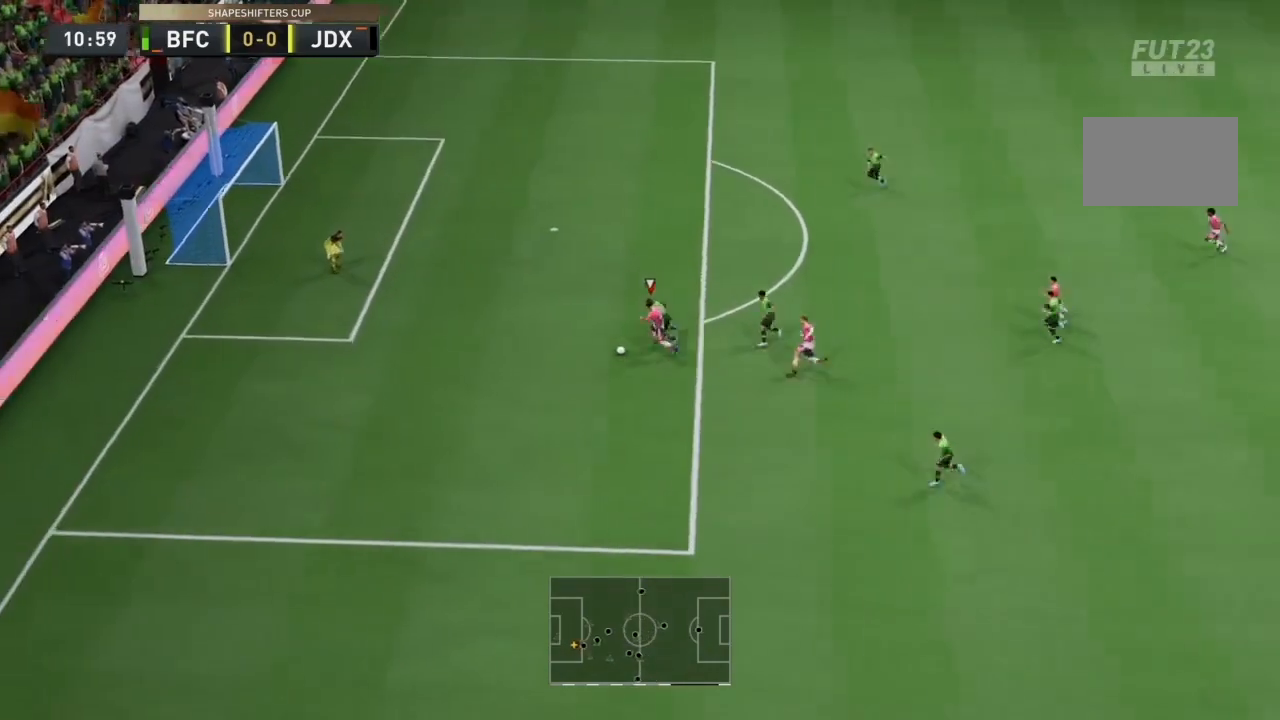
{"dt_ms": 500, "buttons": ["CIRCLE"], "left_stick": "center", "right_stick": "center", "events": [[67, "CIRCLE", "up"], [367, "CIRCLE", "down"], [433, "left_stick", "center"]]}
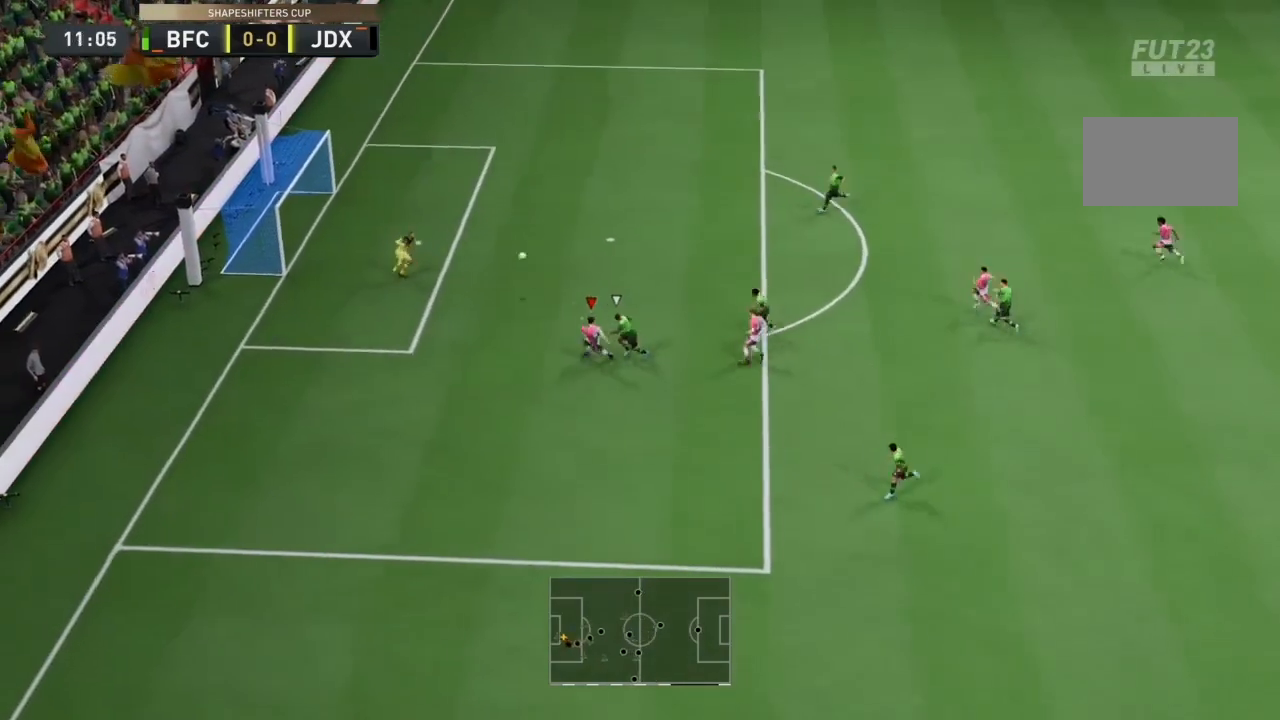
{"dt_ms": 500, "buttons": [], "left_stick": "center", "right_stick": "center", "events": [[67, "CIRCLE", "up"]]}
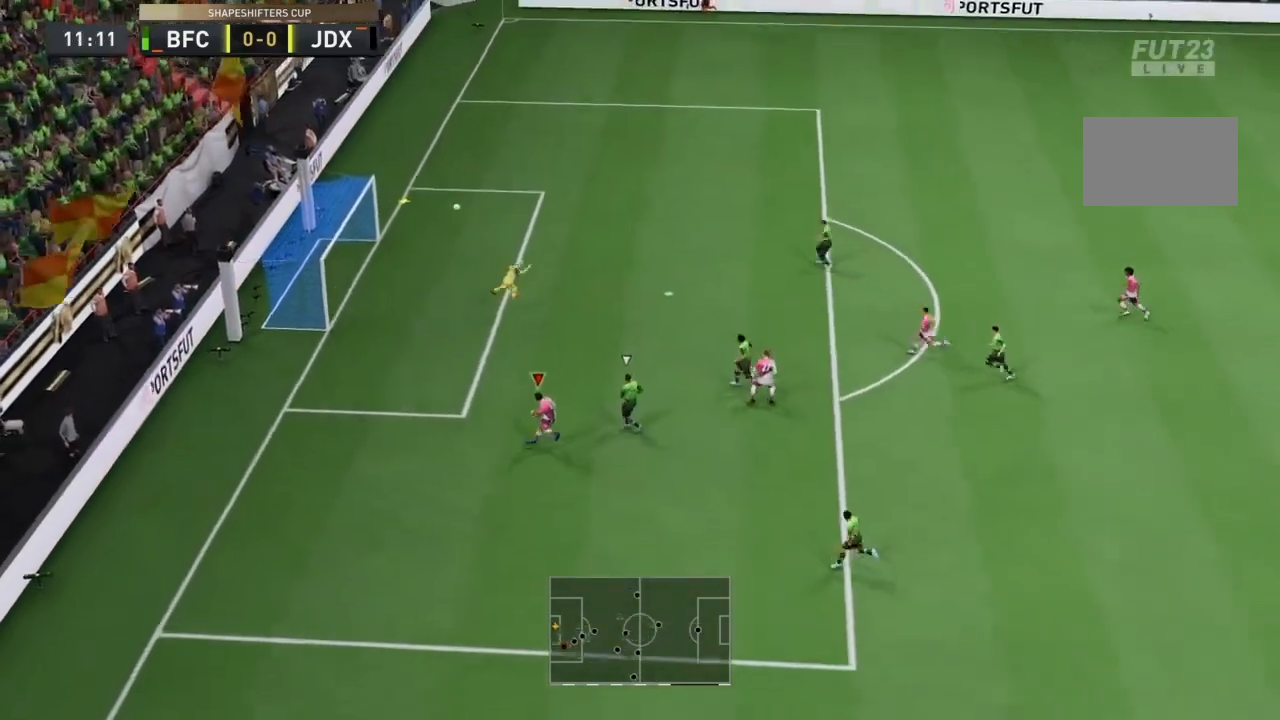
{"dt_ms": 500, "buttons": ["R2"], "left_stick": "left", "right_stick": "center", "events": [[300, "R2", "down"], [300, "left_stick", "left"]]}
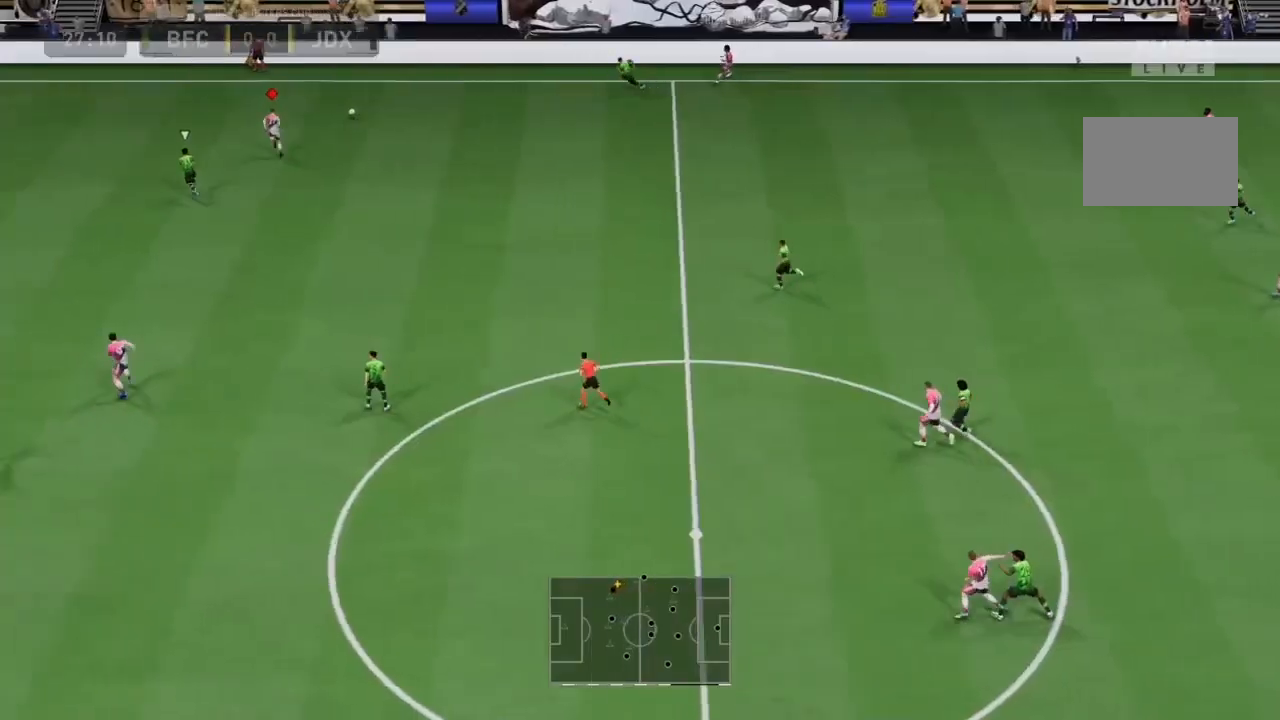
{"dt_ms": 500, "buttons": ["R2"], "left_stick": "left", "right_stick": "center", "events": []}
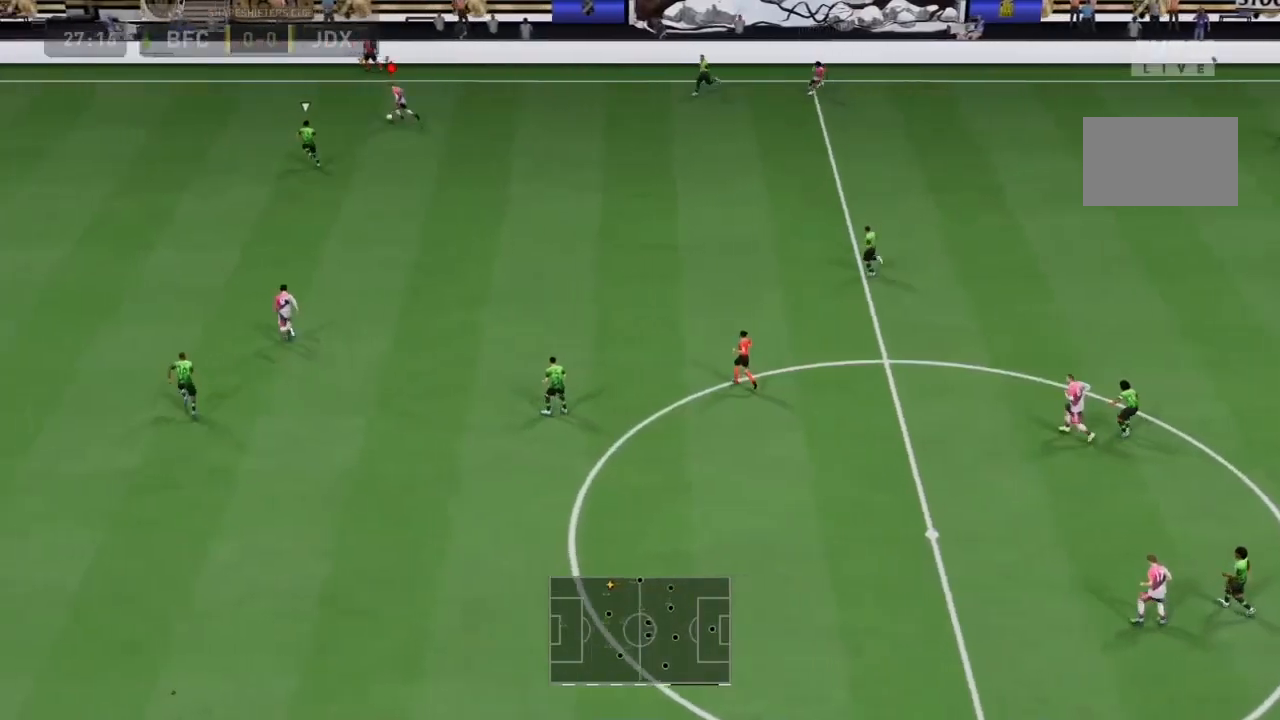
{"dt_ms": 500, "buttons": ["R2"], "left_stick": "left", "right_stick": "center", "events": [[333, "R2", "up"], [400, "R2", "down"]]}
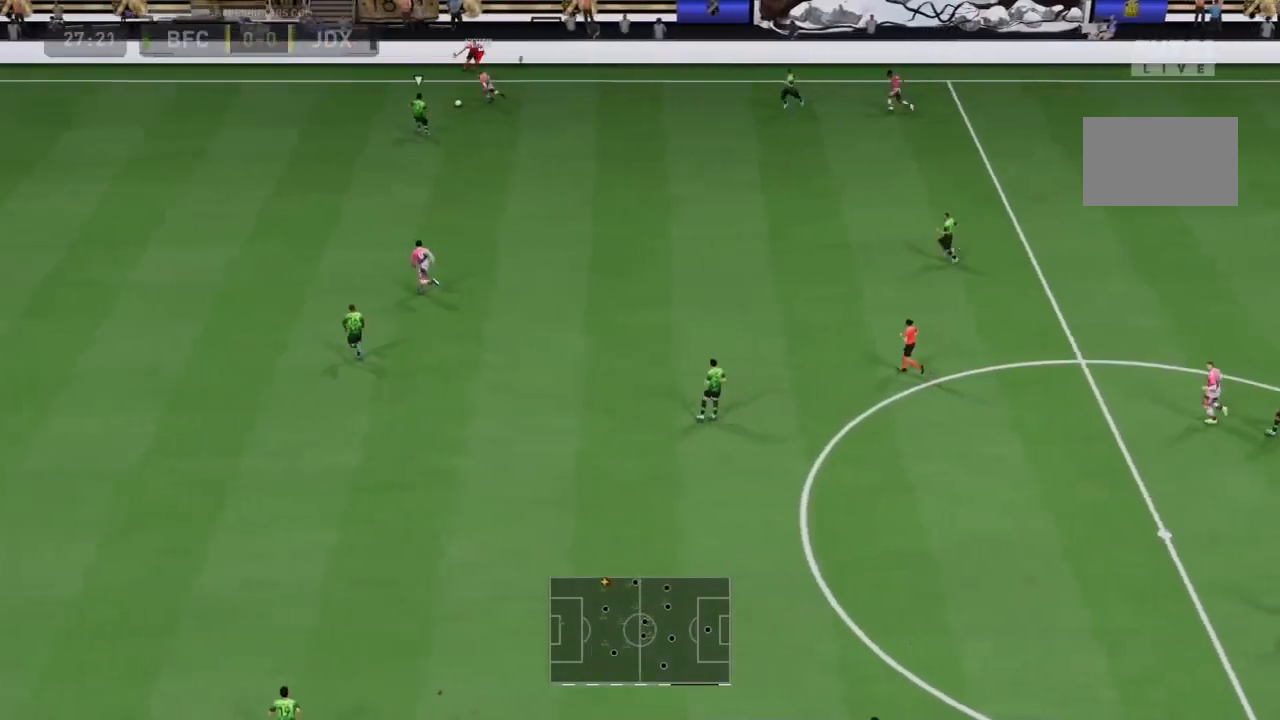
{"dt_ms": 500, "buttons": ["R2"], "left_stick": "left", "right_stick": "center", "events": [[33, "R2", "up"], [33, "left_stick", "down-left"], [100, "R2", "down"], [133, "left_stick", "left"]]}
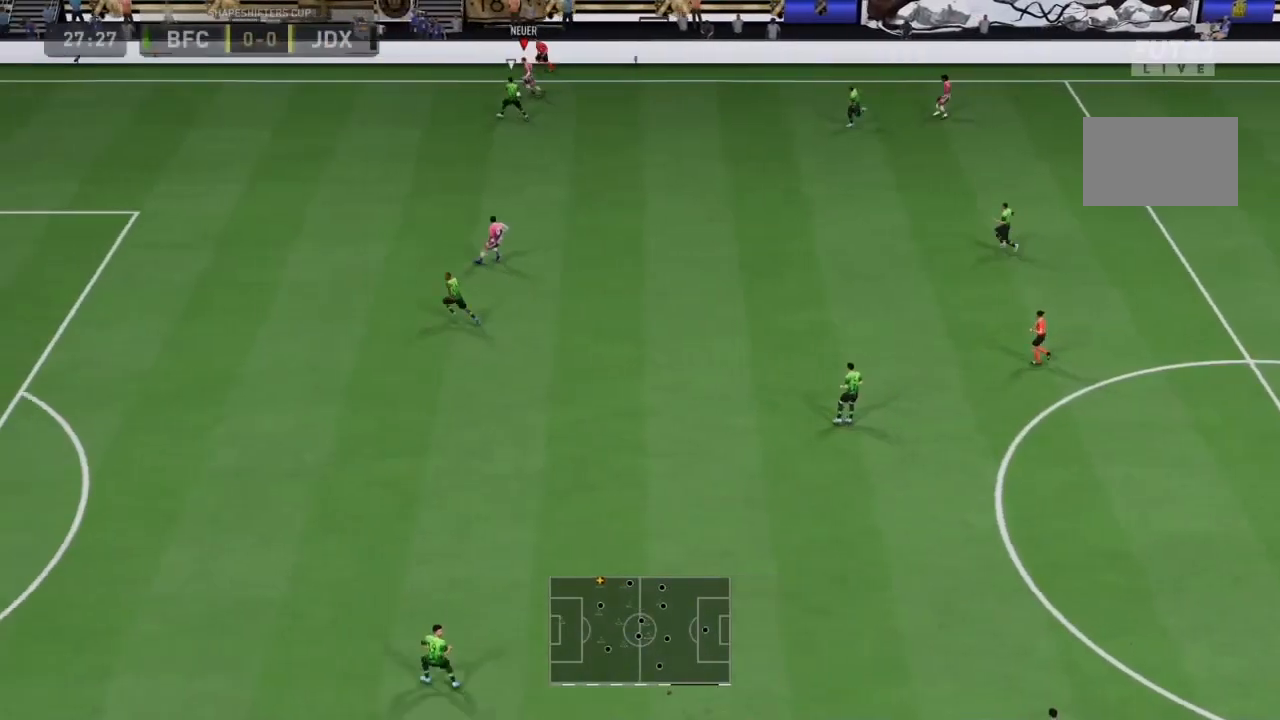
{"dt_ms": 500, "buttons": ["R2"], "left_stick": "down-left", "right_stick": "center", "events": [[500, "left_stick", "down-left"]]}
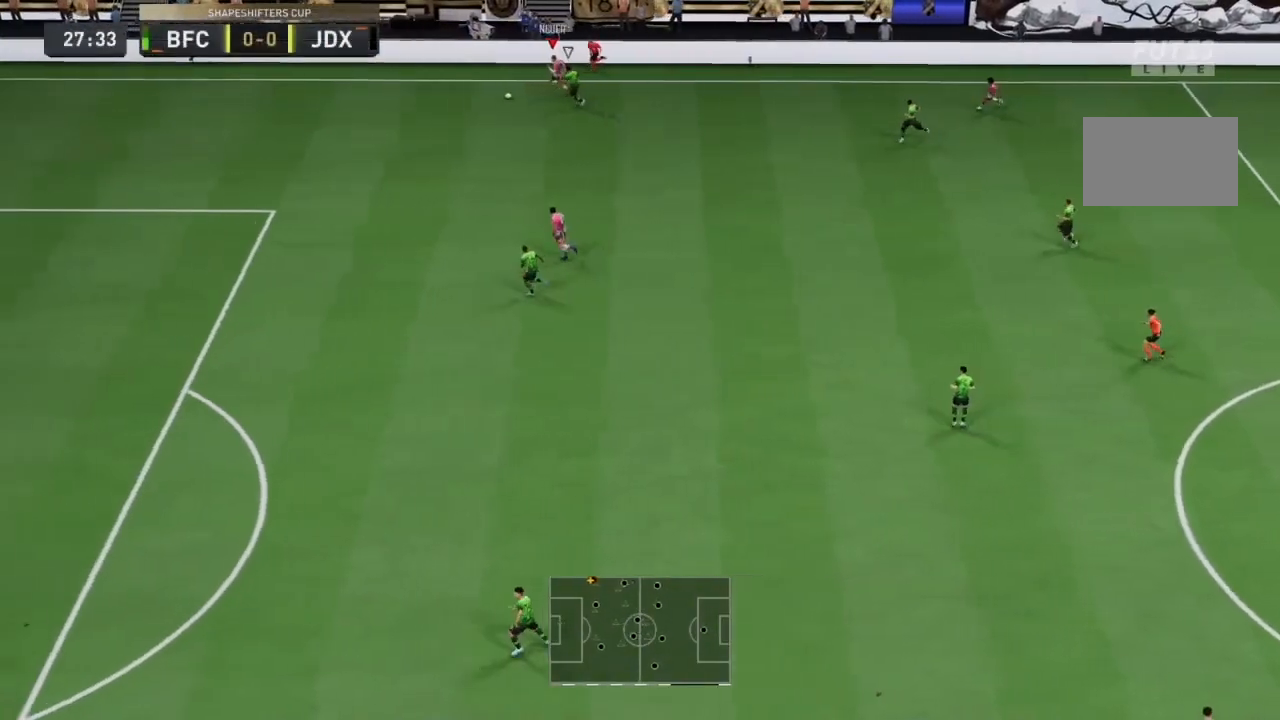
{"dt_ms": 500, "buttons": ["R2"], "left_stick": "down-left", "right_stick": "center", "events": []}
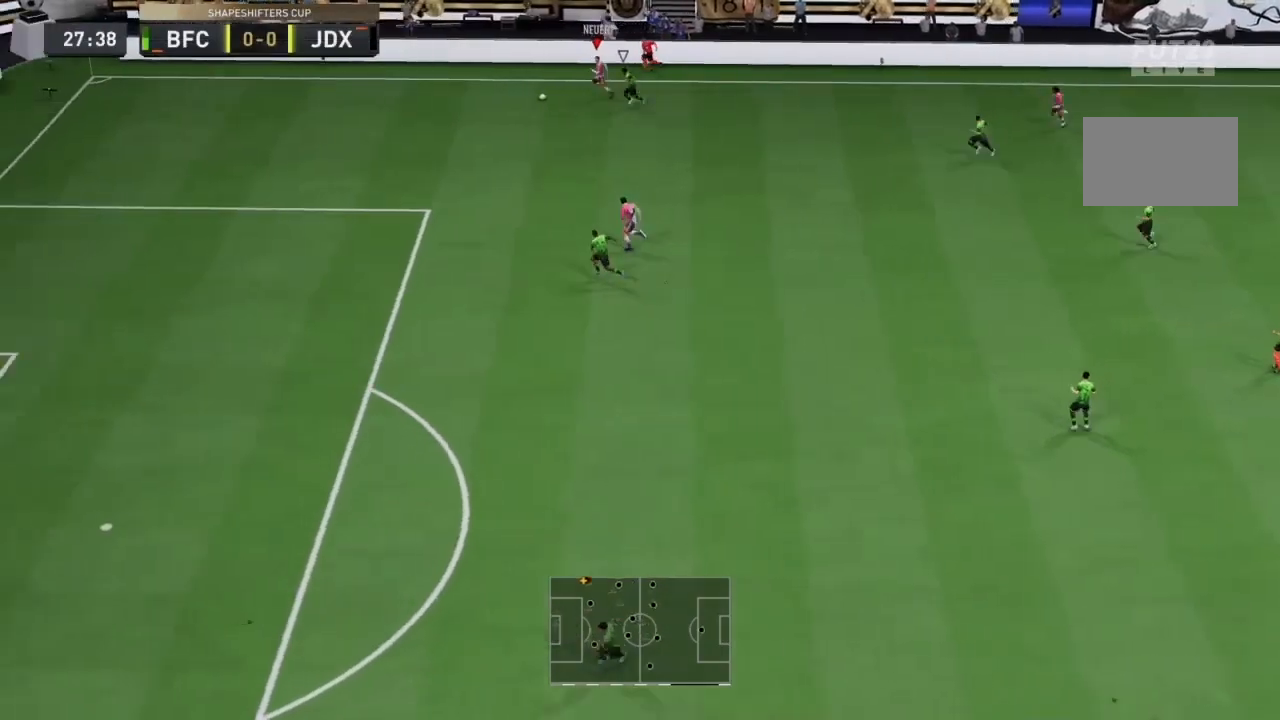
{"dt_ms": 500, "buttons": ["R2"], "left_stick": "down-left", "right_stick": "center", "events": [[67, "R2", "up"], [100, "R2", "down"]]}
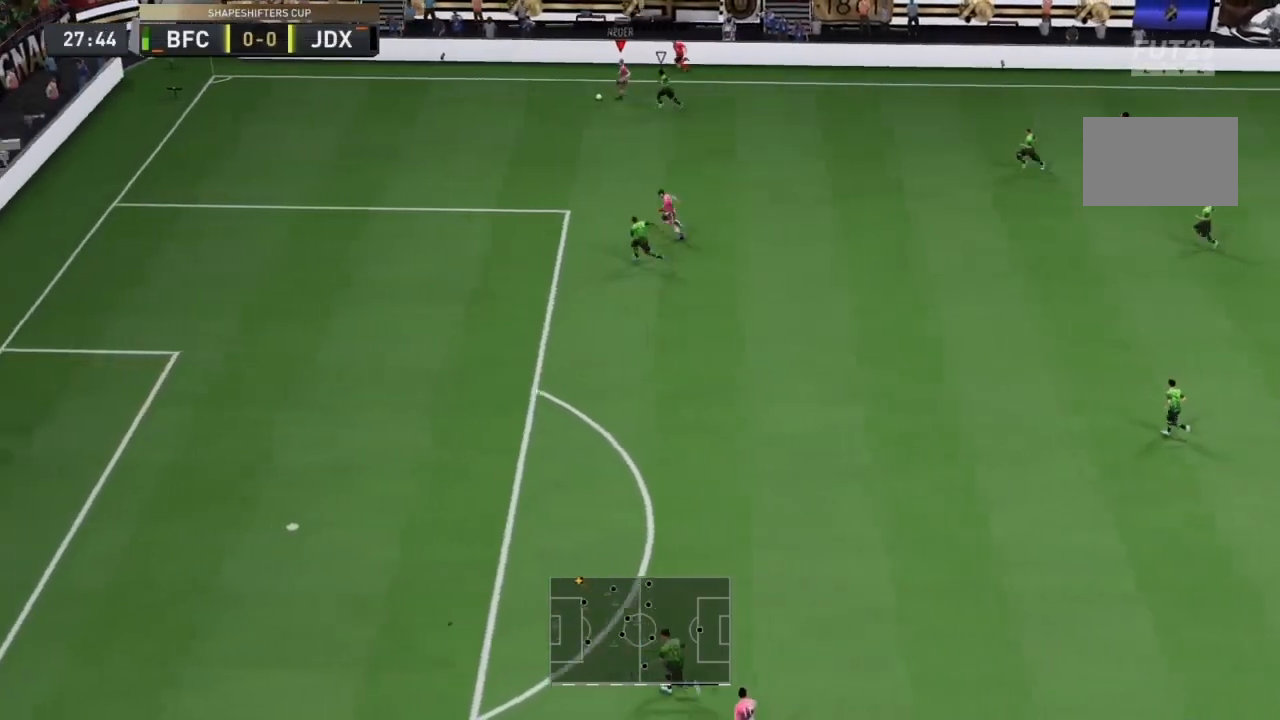
{"dt_ms": 500, "buttons": ["R2"], "left_stick": "down-left", "right_stick": "center", "events": []}
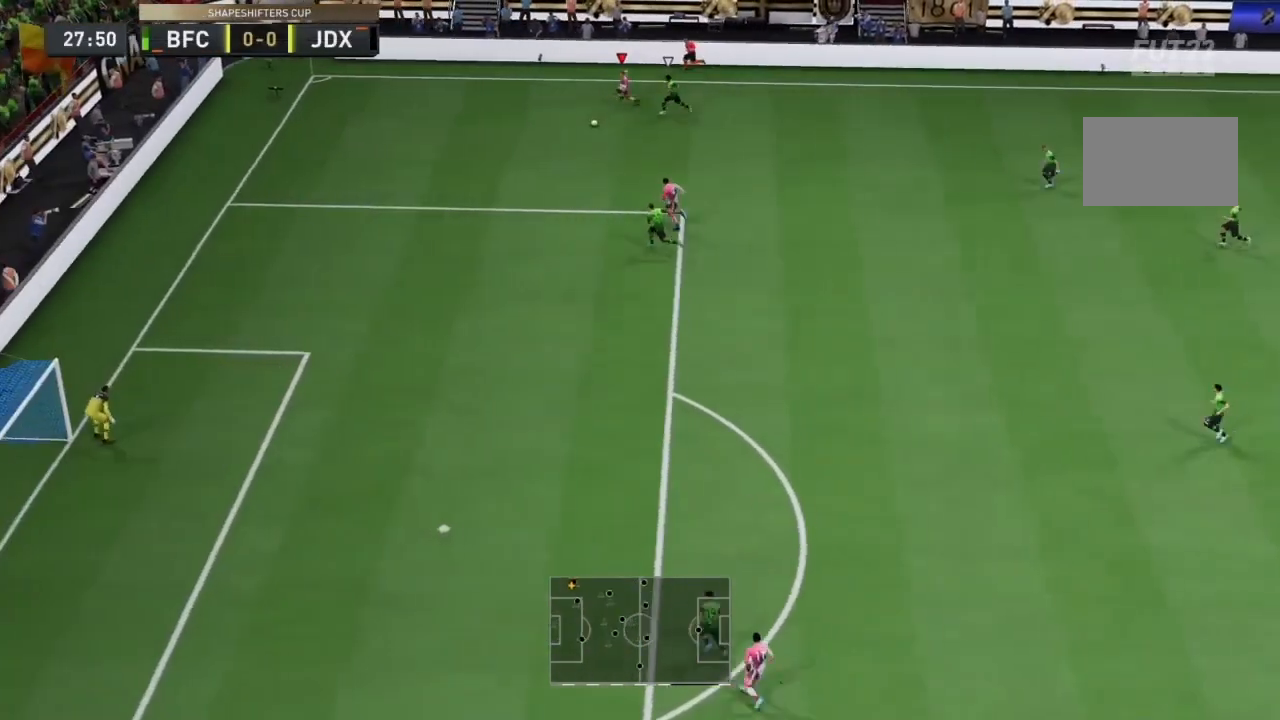
{"dt_ms": 500, "buttons": ["R2"], "left_stick": "down-left", "right_stick": "center", "events": []}
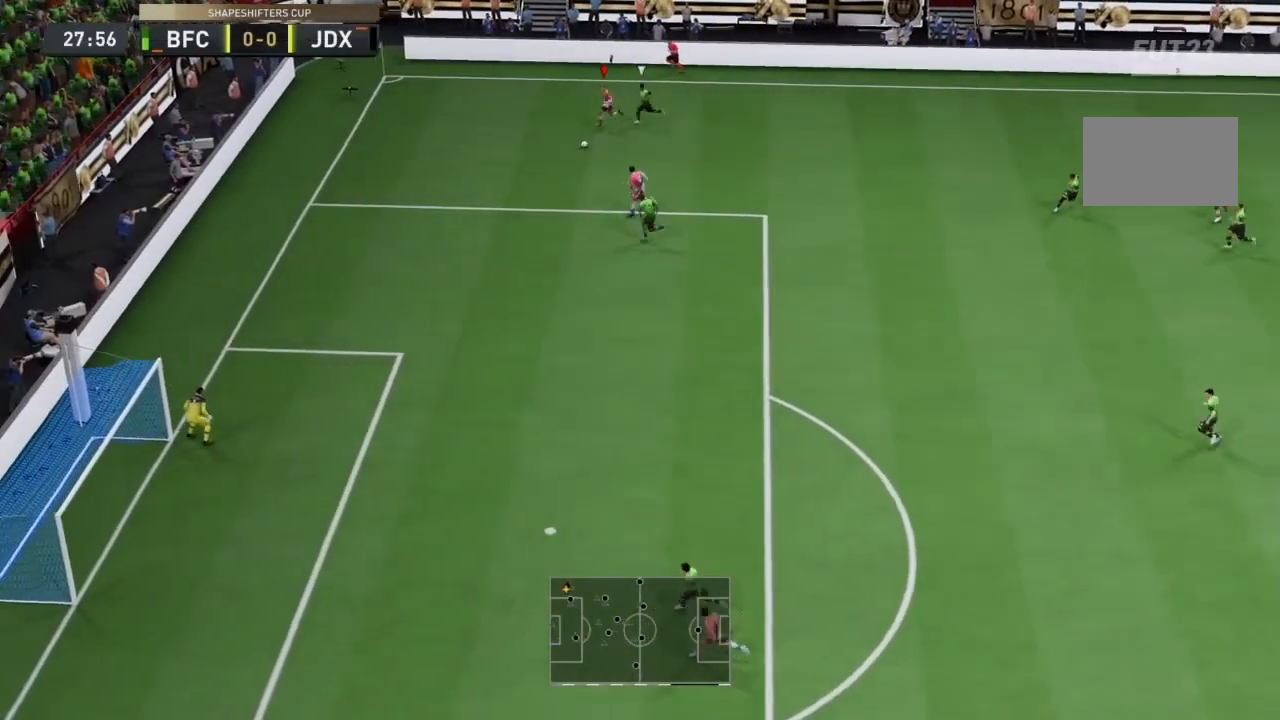
{"dt_ms": 500, "buttons": ["R2"], "left_stick": "down-left", "right_stick": "center", "events": []}
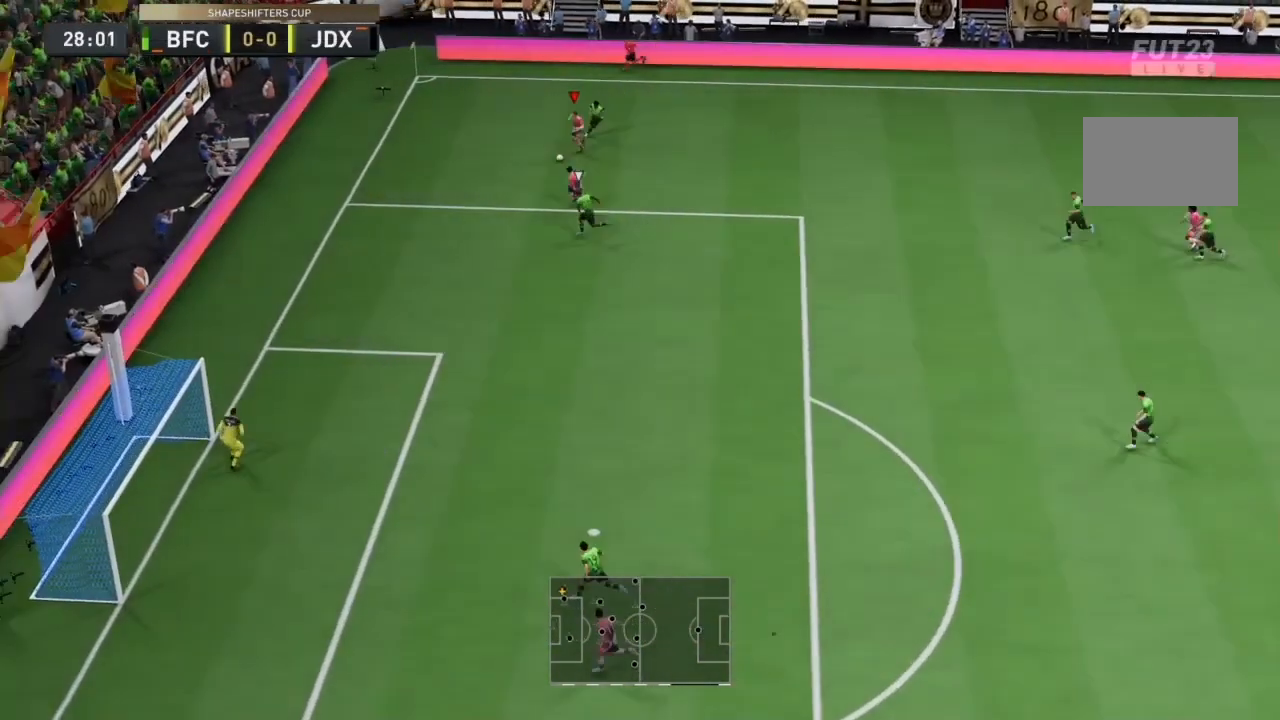
{"dt_ms": 500, "buttons": ["R2"], "left_stick": "down", "right_stick": "down"}
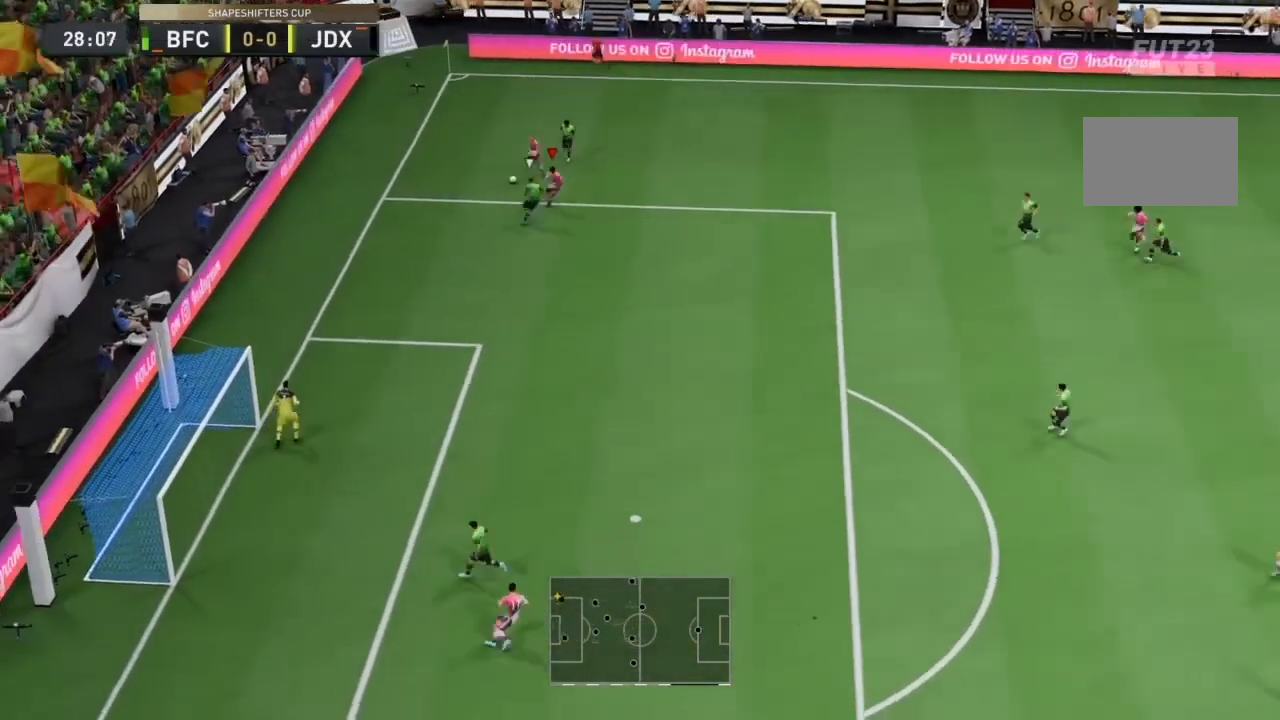
{"dt_ms": 500, "buttons": ["R2"], "left_stick": "down-right", "right_stick": "center", "events": [[33, "left_stick", "down-right"], [100, "right_stick", "center"], [200, "CROSS", "down"], [333, "CROSS", "up"]]}
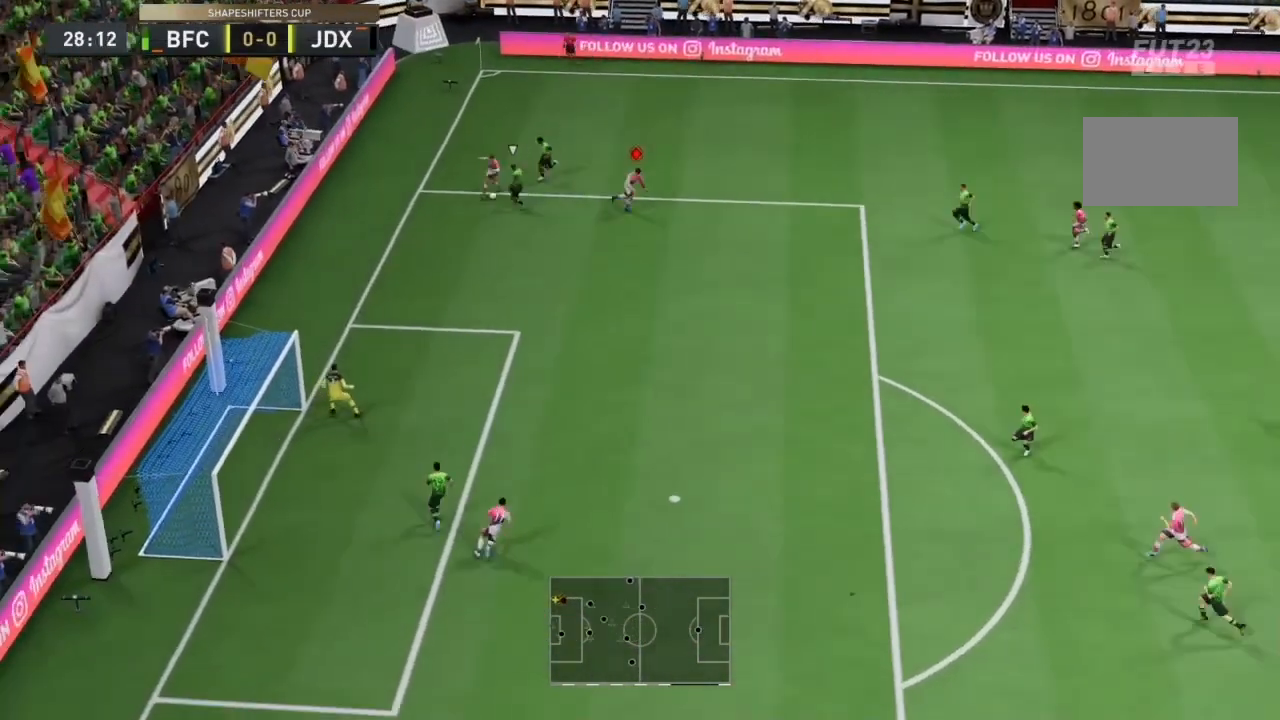
{"dt_ms": 500, "buttons": ["R2"], "left_stick": "down", "right_stick": "center", "events": [[367, "left_stick", "down"]]}
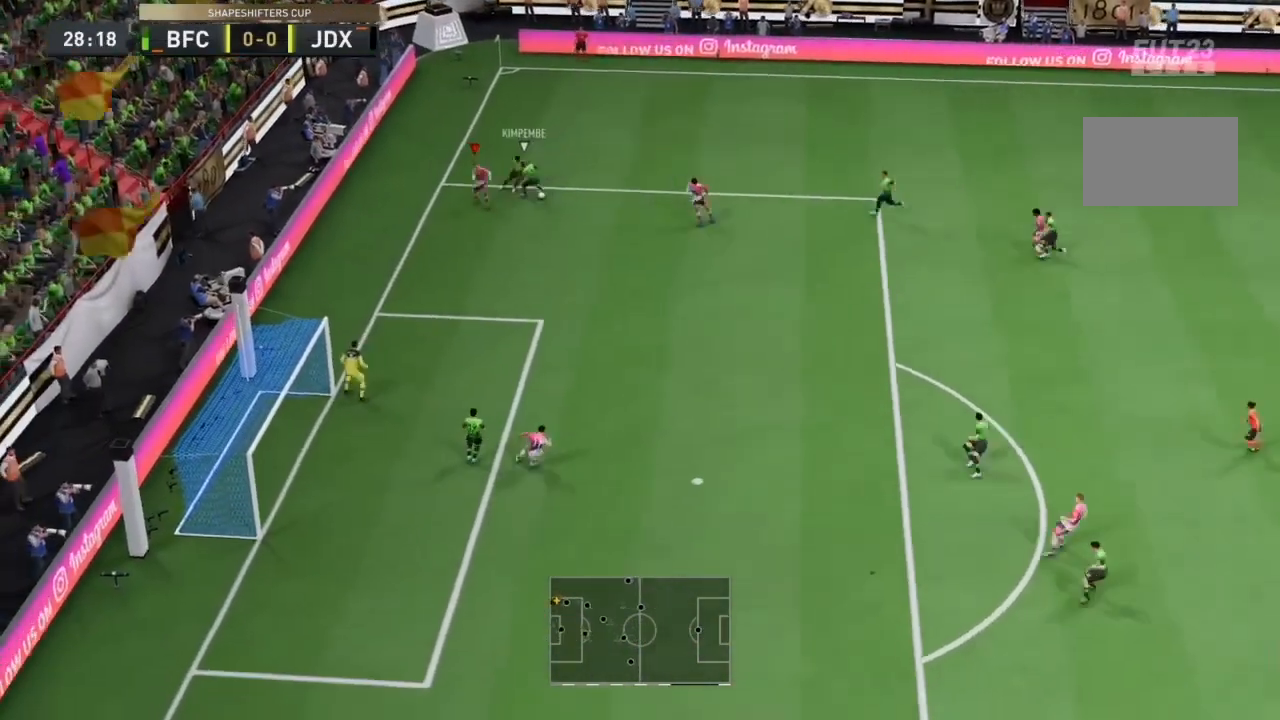
{"dt_ms": 500, "buttons": ["L2", "R1", "R2"], "left_stick": "up-right", "right_stick": "center", "events": [[67, "R2", "up"], [167, "L2", "down"], [167, "left_stick", "up-right"], [200, "R2", "down"], [233, "left_stick", "right"], [333, "R1", "down"], [367, "left_stick", "up-right"]]}
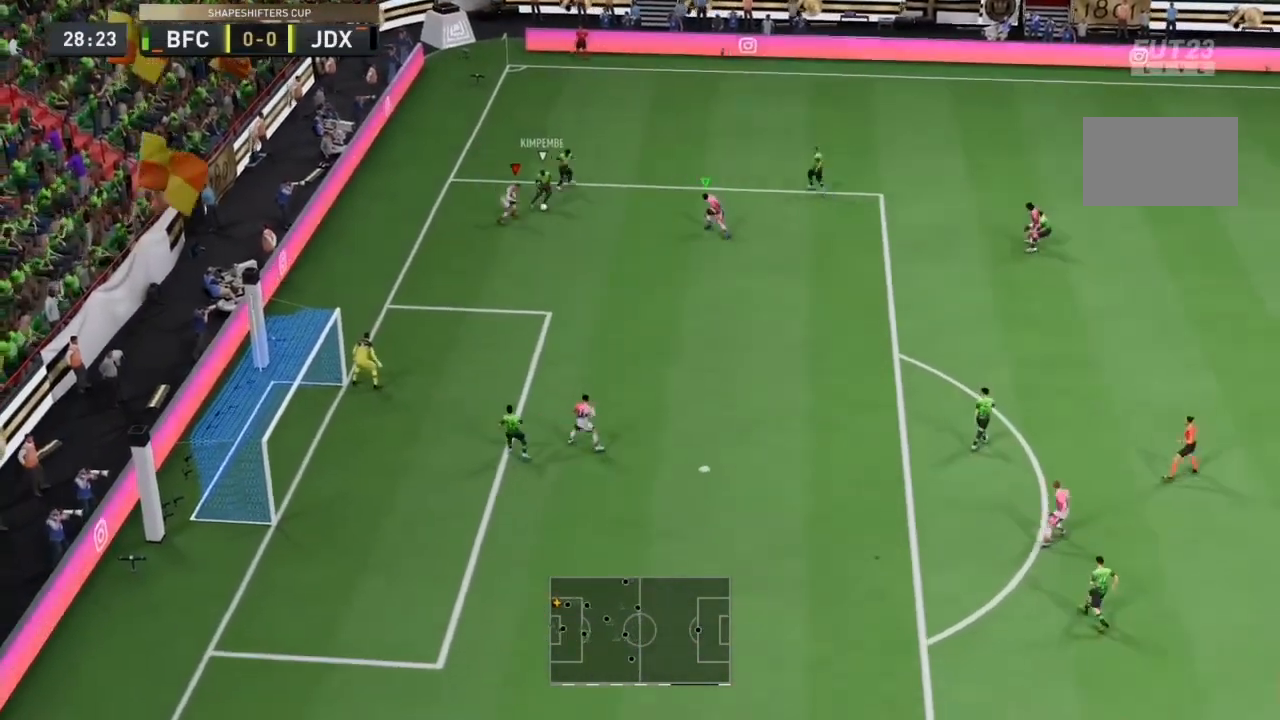
{"dt_ms": 500, "buttons": ["R1", "R2"], "left_stick": "up-right", "right_stick": "center", "events": [[500, "L2", "up"]]}